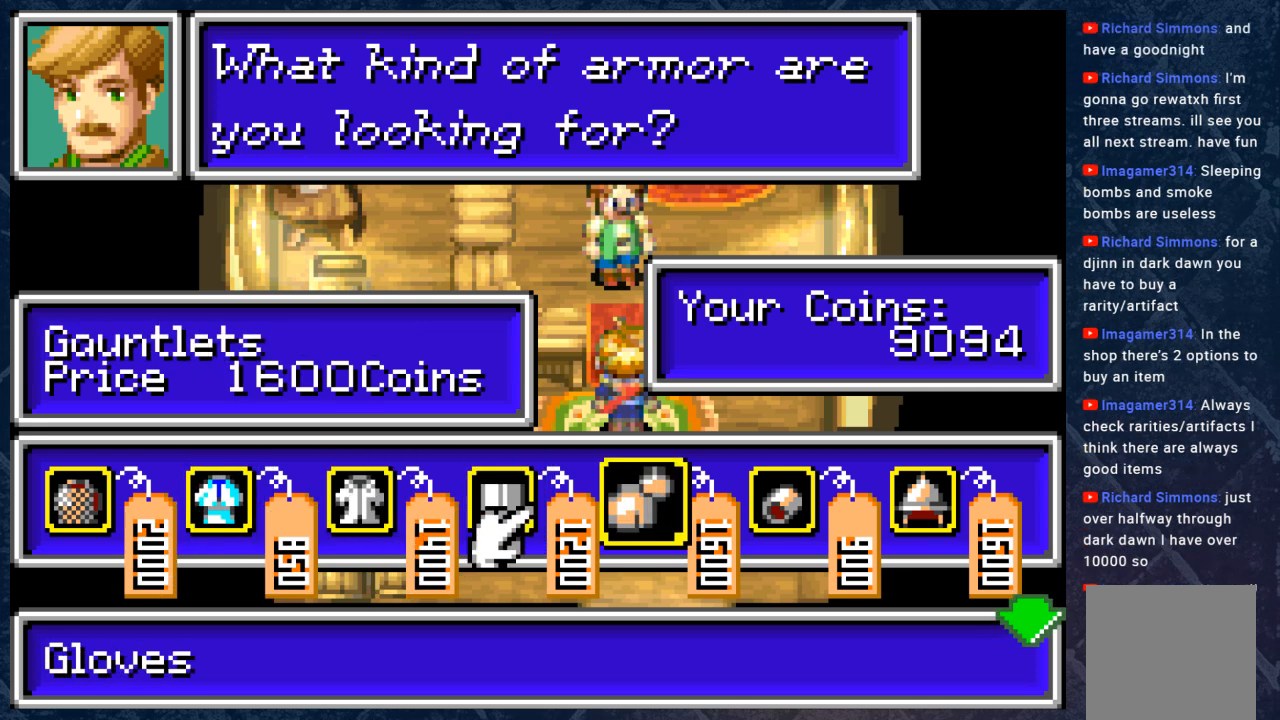
Gameplay with a controller (Xbox layout); each line is a JSON object with the inputs held at the frame after it. "events" lists button and stick changes between this image and that frame as [ms after this image, input, new state], when the widget could be followed in between. Not read: Z.
{"buttons": ["DPAD_RIGHT"], "left_stick": "center", "right_stick": "center", "events": [[50, "DPAD_RIGHT", "up"], [400, "DPAD_RIGHT", "down"]]}
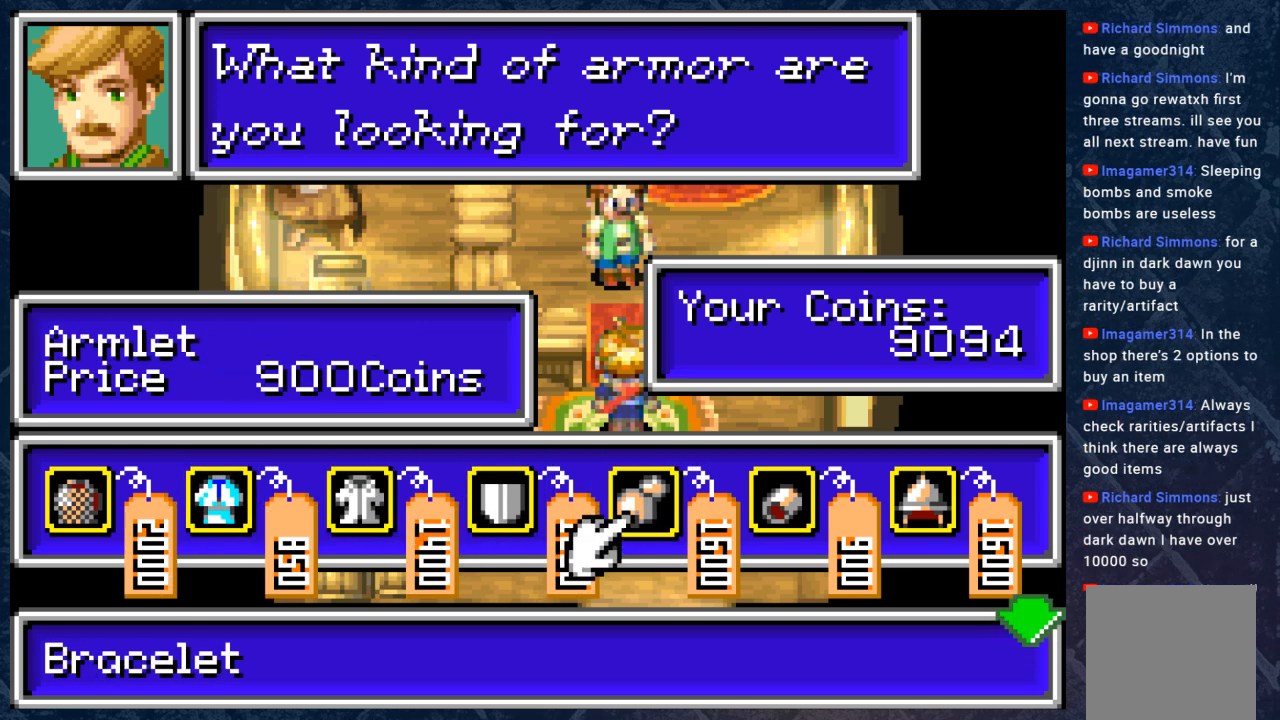
{"buttons": [], "left_stick": "center", "right_stick": "center", "events": [[100, "DPAD_RIGHT", "up"], [350, "DPAD_LEFT", "down"], [500, "DPAD_LEFT", "up"]]}
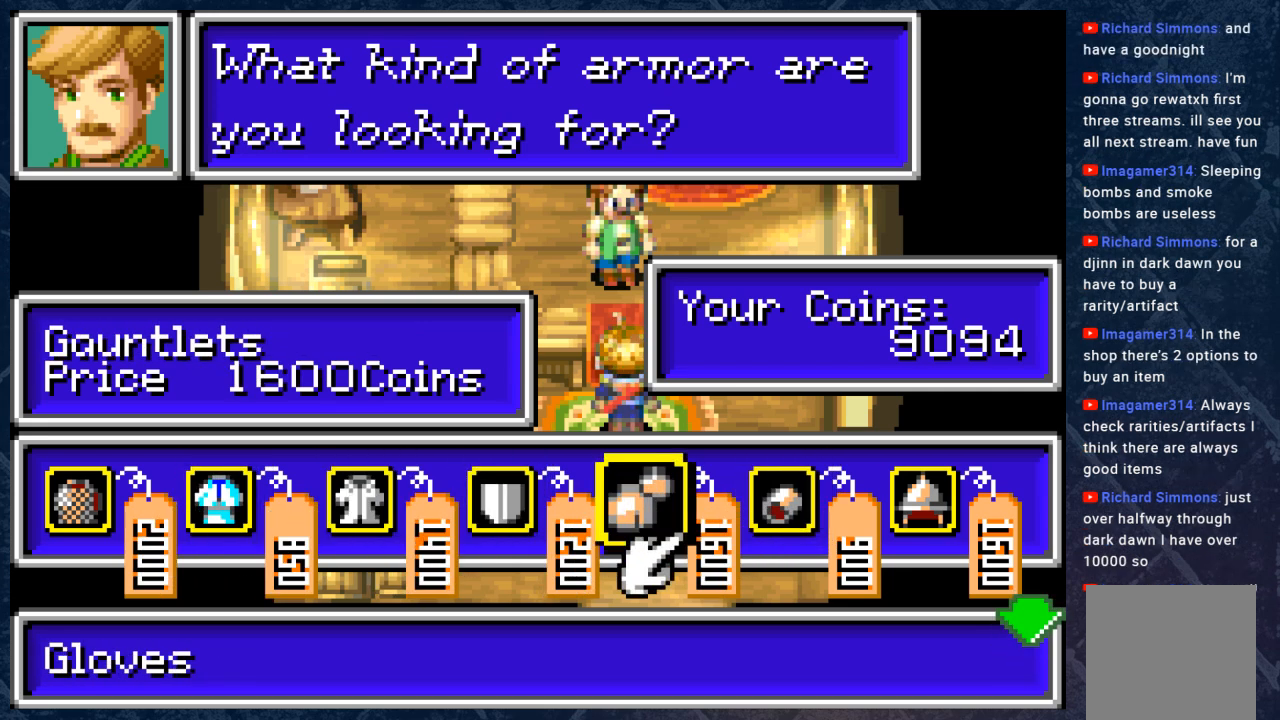
{"buttons": ["A"], "left_stick": "center", "right_stick": "center", "events": [[367, "A", "down"]]}
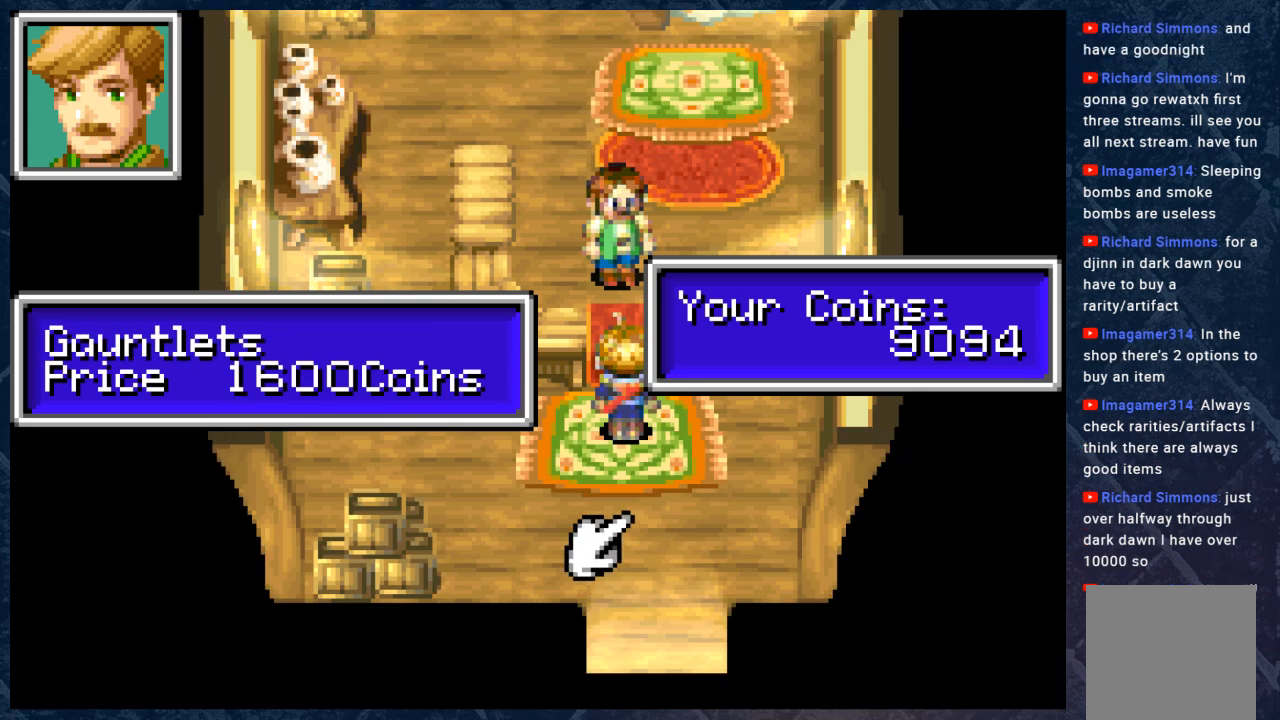
{"buttons": [], "left_stick": "center", "right_stick": "center", "events": [[17, "A", "up"]]}
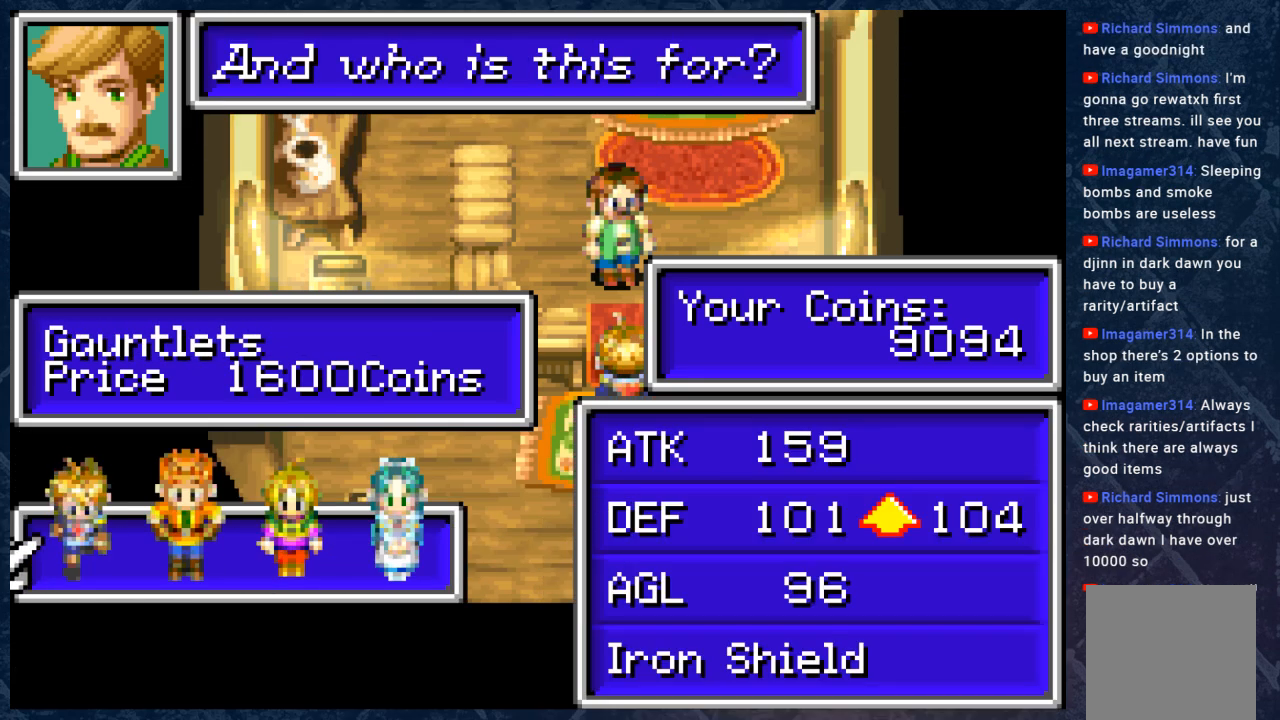
{"buttons": [], "left_stick": "center", "right_stick": "center", "events": [[100, "DPAD_RIGHT", "down"], [167, "DPAD_RIGHT", "up"]]}
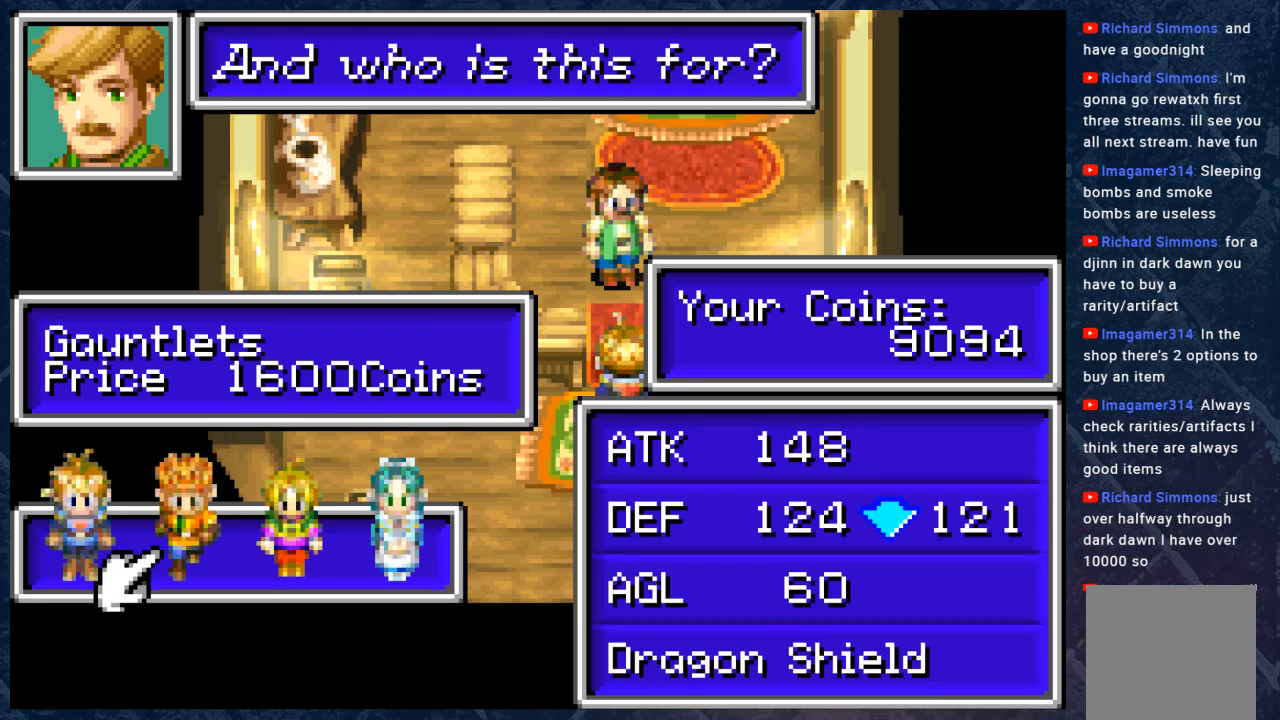
{"buttons": [], "left_stick": "center", "right_stick": "center", "events": [[333, "DPAD_LEFT", "down"], [450, "DPAD_LEFT", "up"]]}
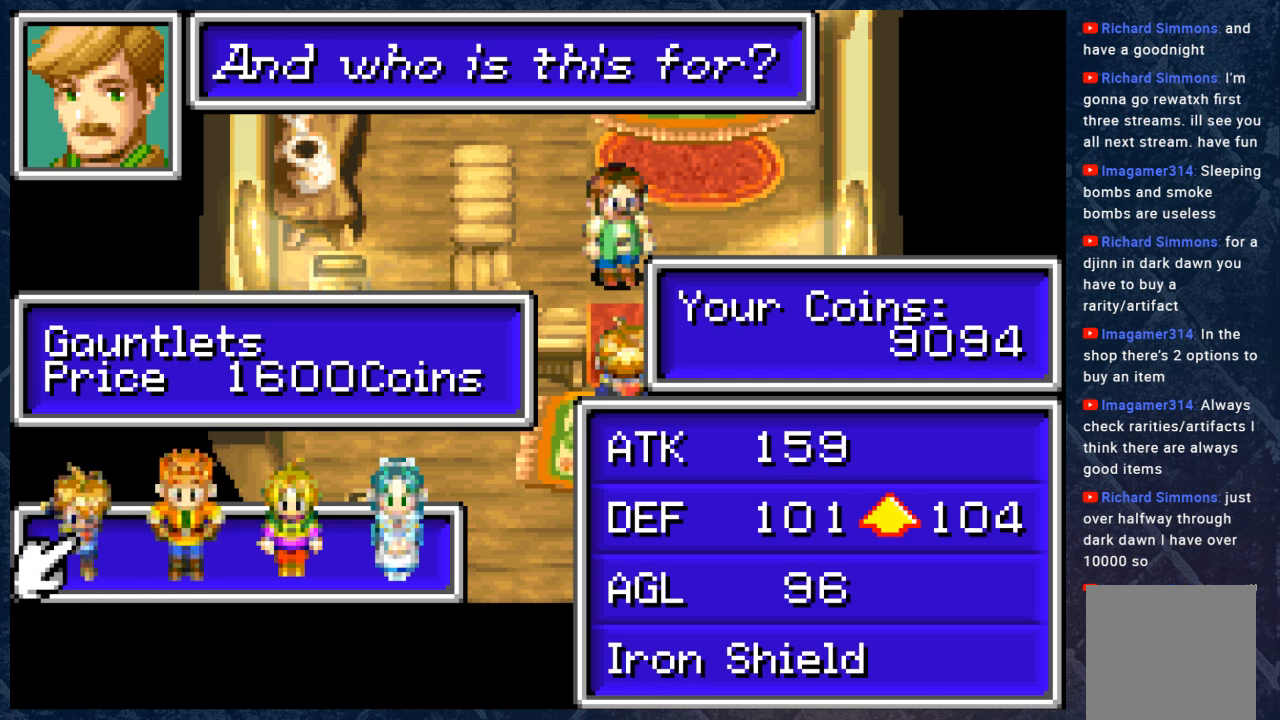
{"buttons": [], "left_stick": "center", "right_stick": "center", "events": []}
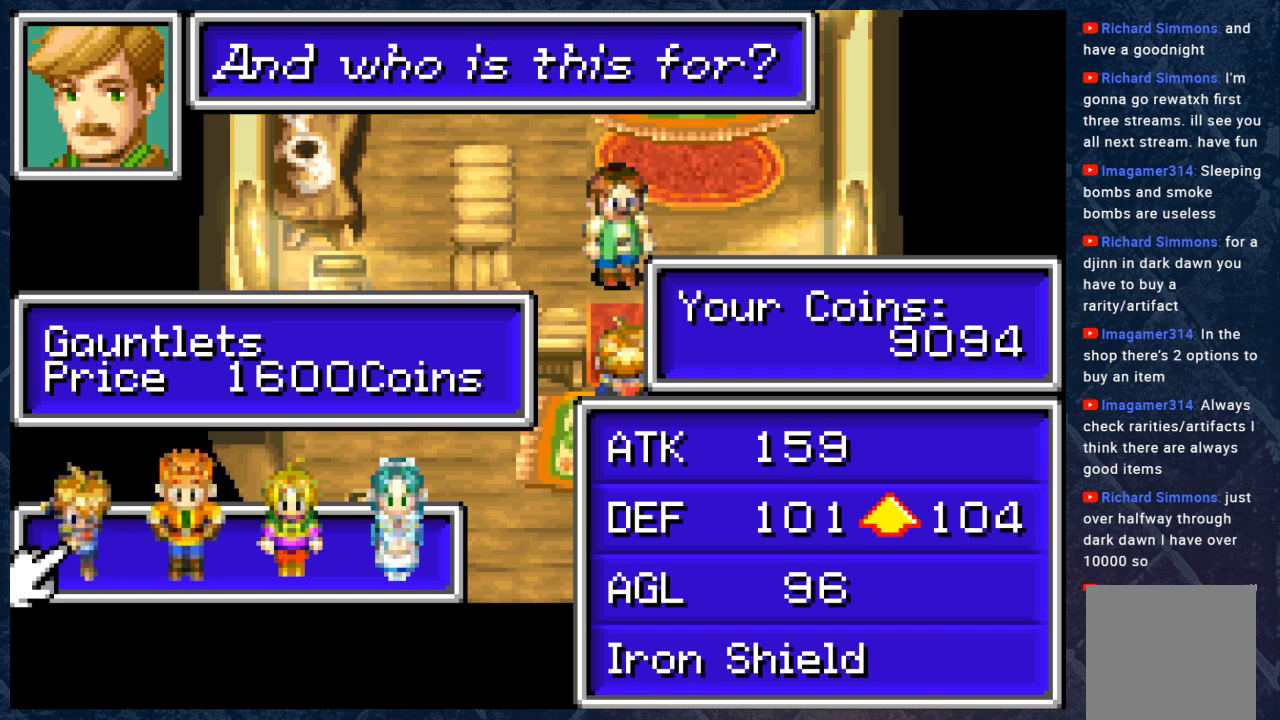
{"buttons": [], "left_stick": "center", "right_stick": "center", "events": [[83, "DPAD_RIGHT", "down"], [233, "DPAD_RIGHT", "up"], [417, "DPAD_RIGHT", "down"], [483, "DPAD_RIGHT", "up"]]}
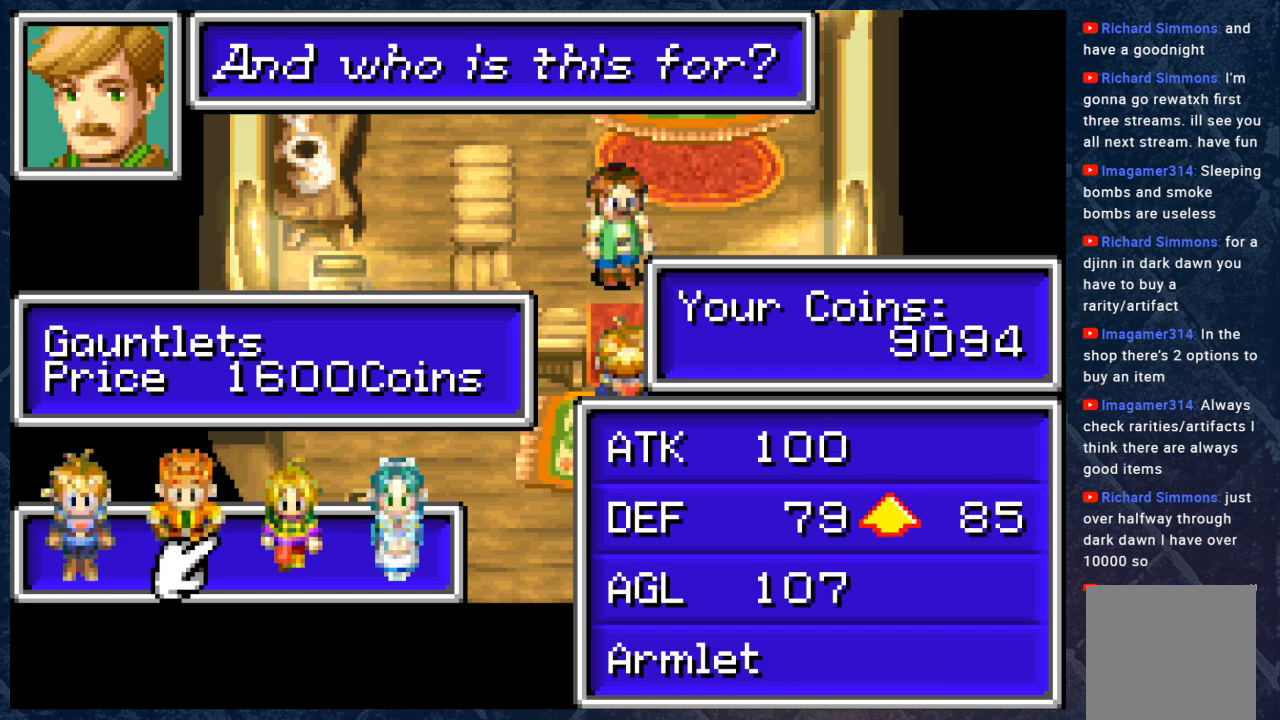
{"buttons": [], "left_stick": "center", "right_stick": "center", "events": [[217, "DPAD_RIGHT", "down"], [367, "DPAD_RIGHT", "up"]]}
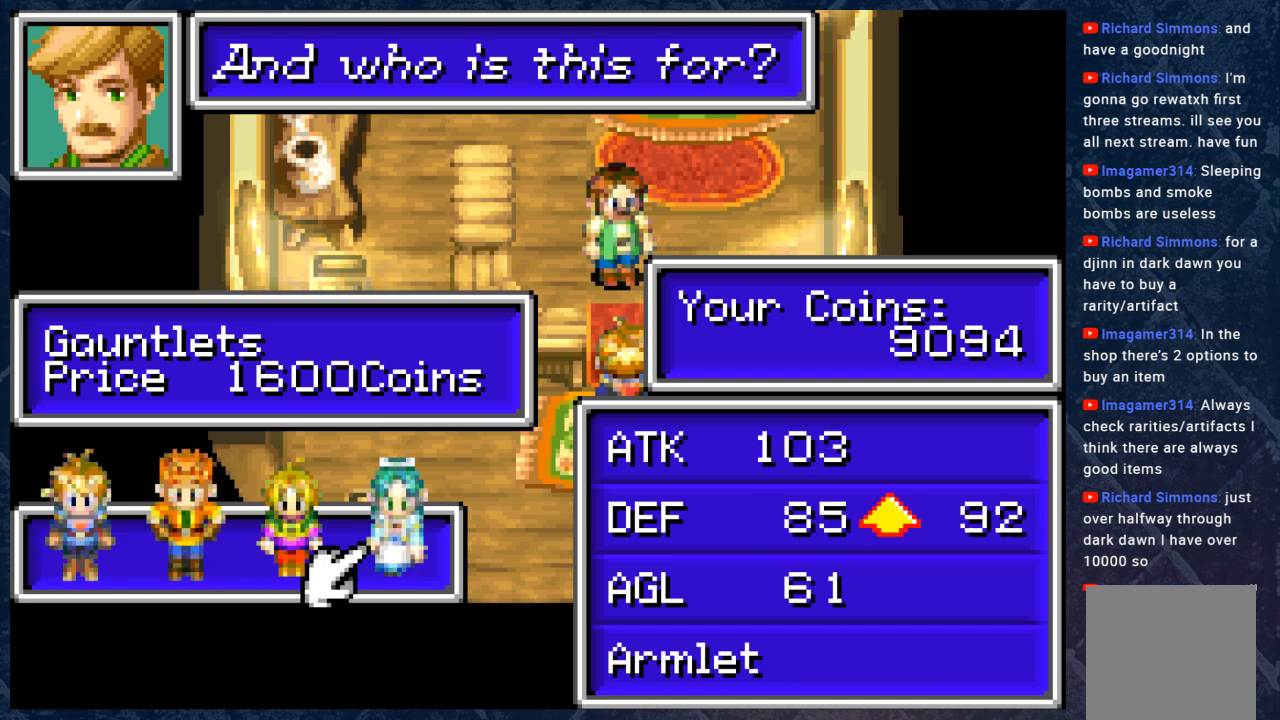
{"buttons": [], "left_stick": "center", "right_stick": "center", "events": []}
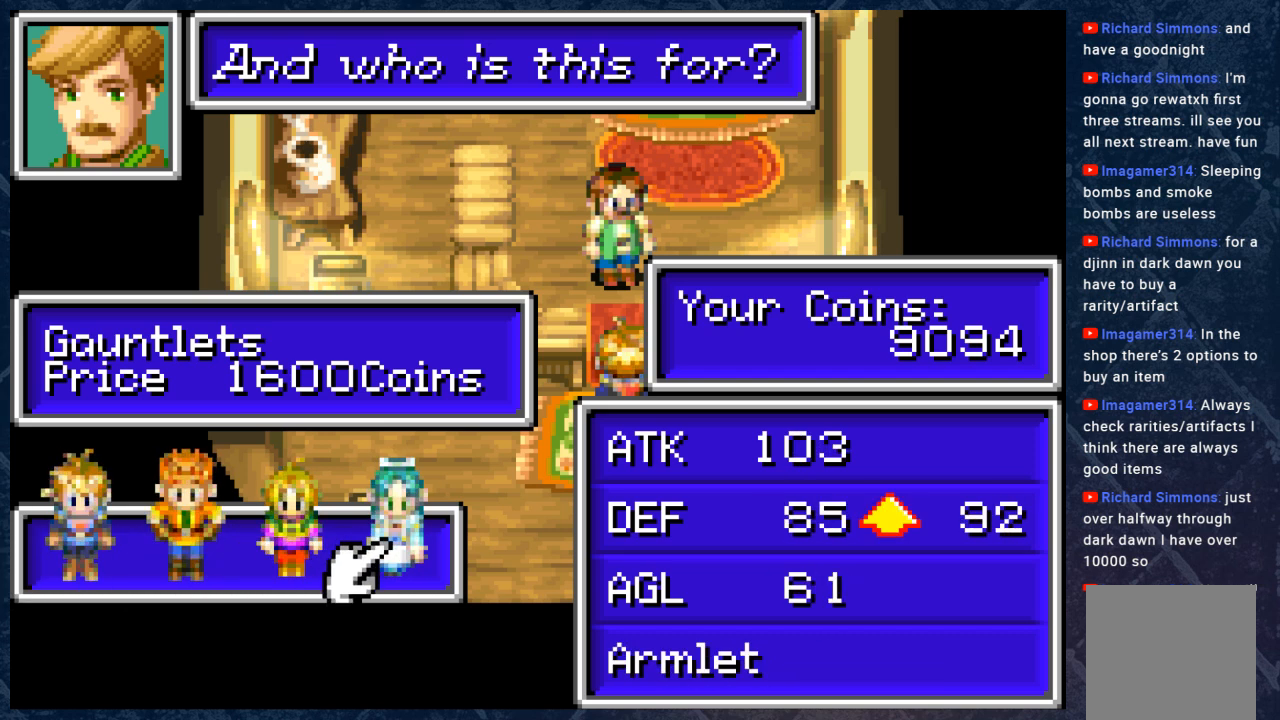
{"buttons": ["DPAD_LEFT"], "left_stick": "center", "right_stick": "center", "events": [[367, "DPAD_LEFT", "down"]]}
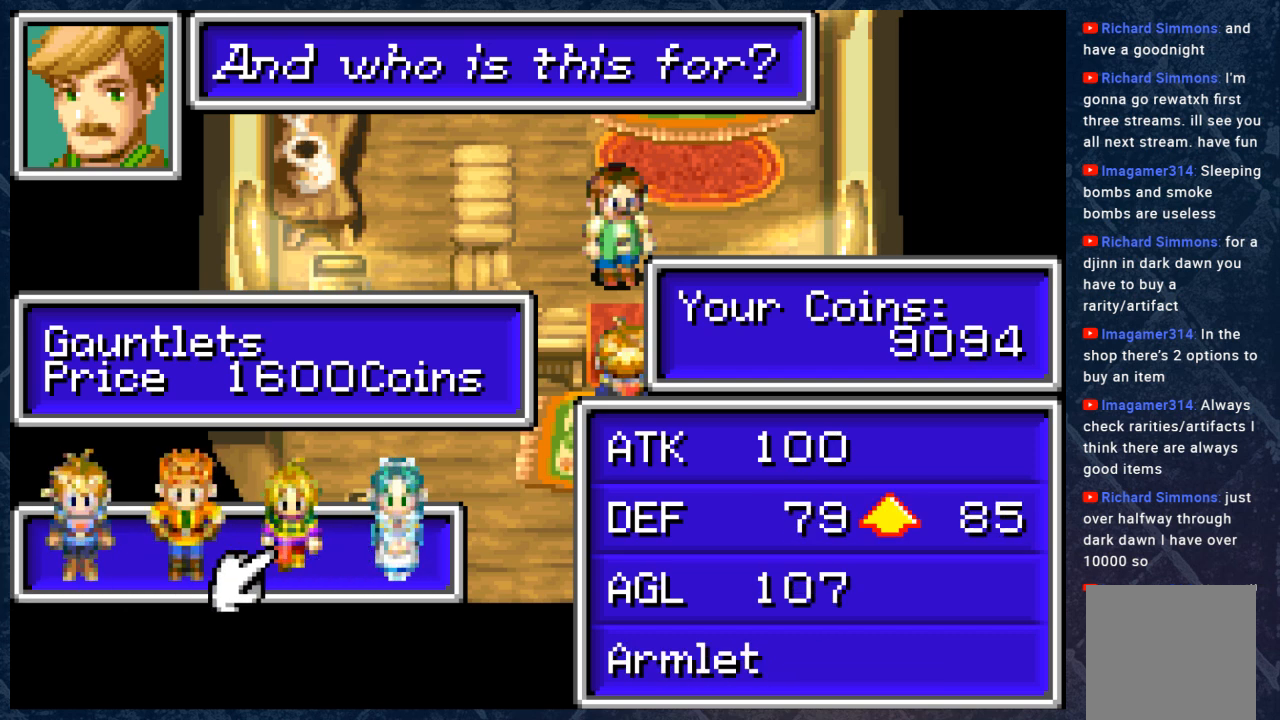
{"buttons": [], "left_stick": "center", "right_stick": "center", "events": [[17, "DPAD_LEFT", "up"]]}
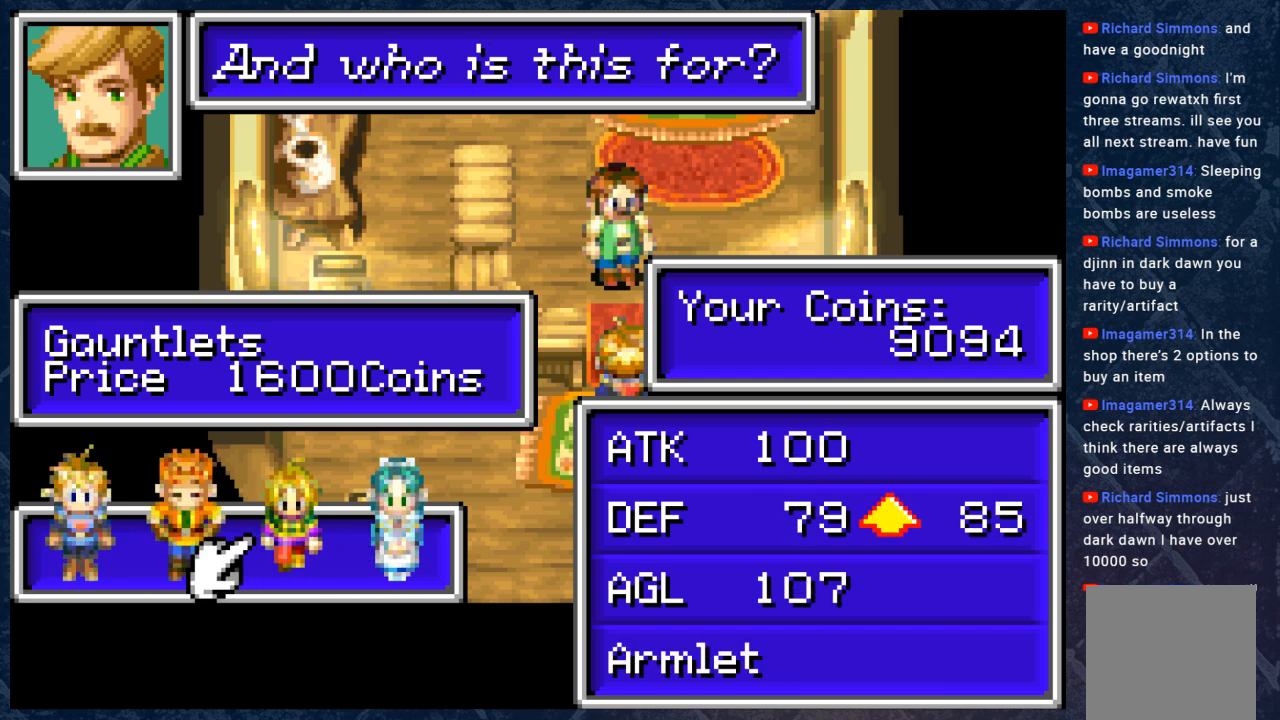
{"buttons": [], "left_stick": "center", "right_stick": "center", "events": []}
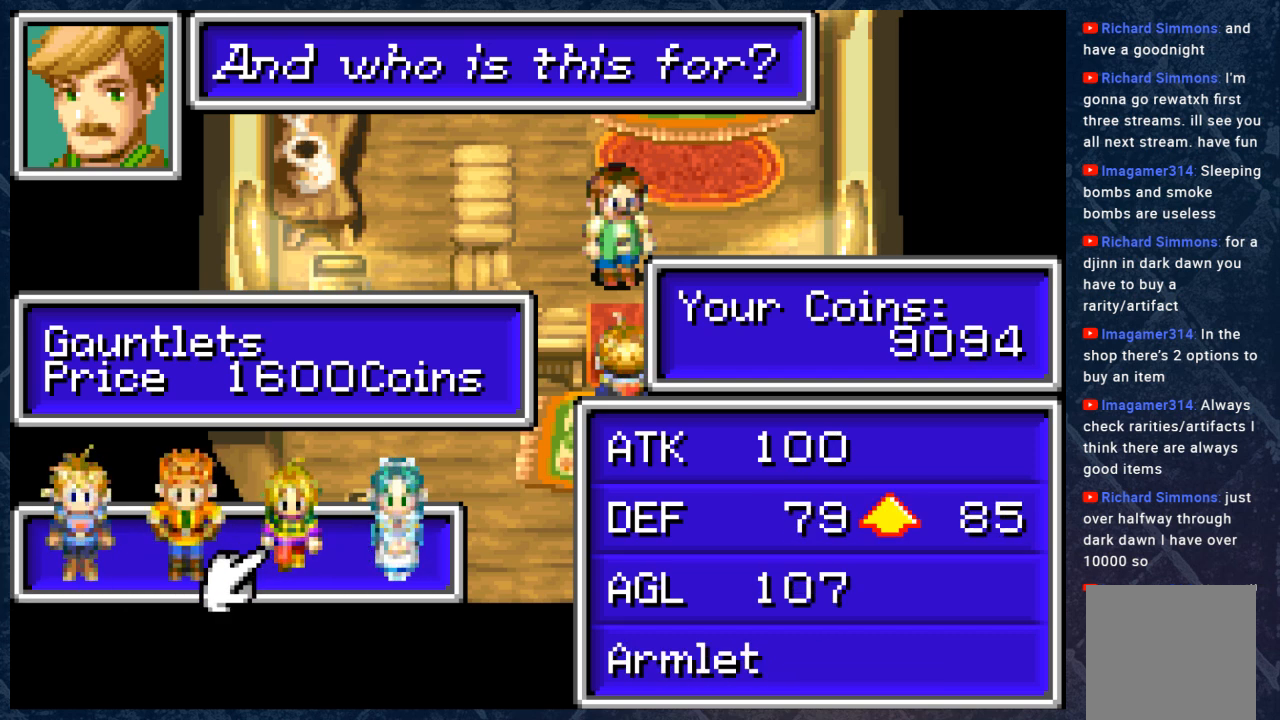
{"buttons": [], "left_stick": "center", "right_stick": "center", "events": []}
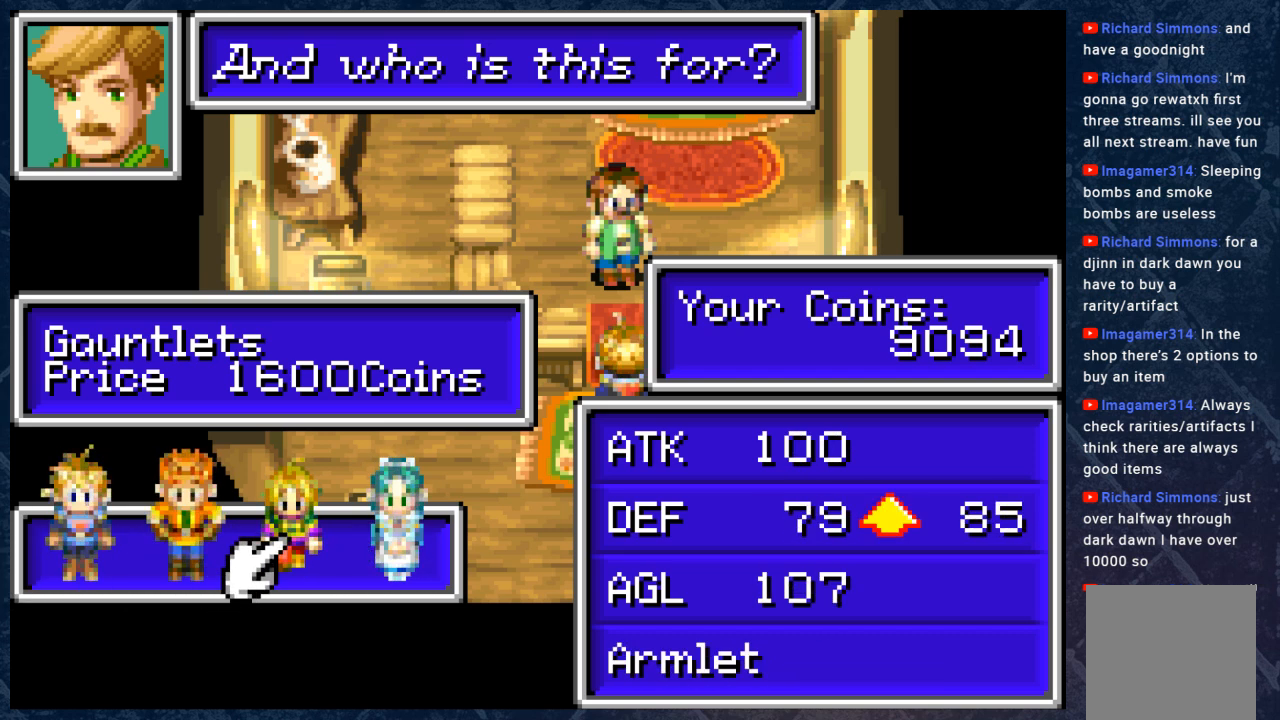
{"buttons": ["DPAD_RIGHT"], "left_stick": "center", "right_stick": "center", "events": [[483, "DPAD_RIGHT", "down"]]}
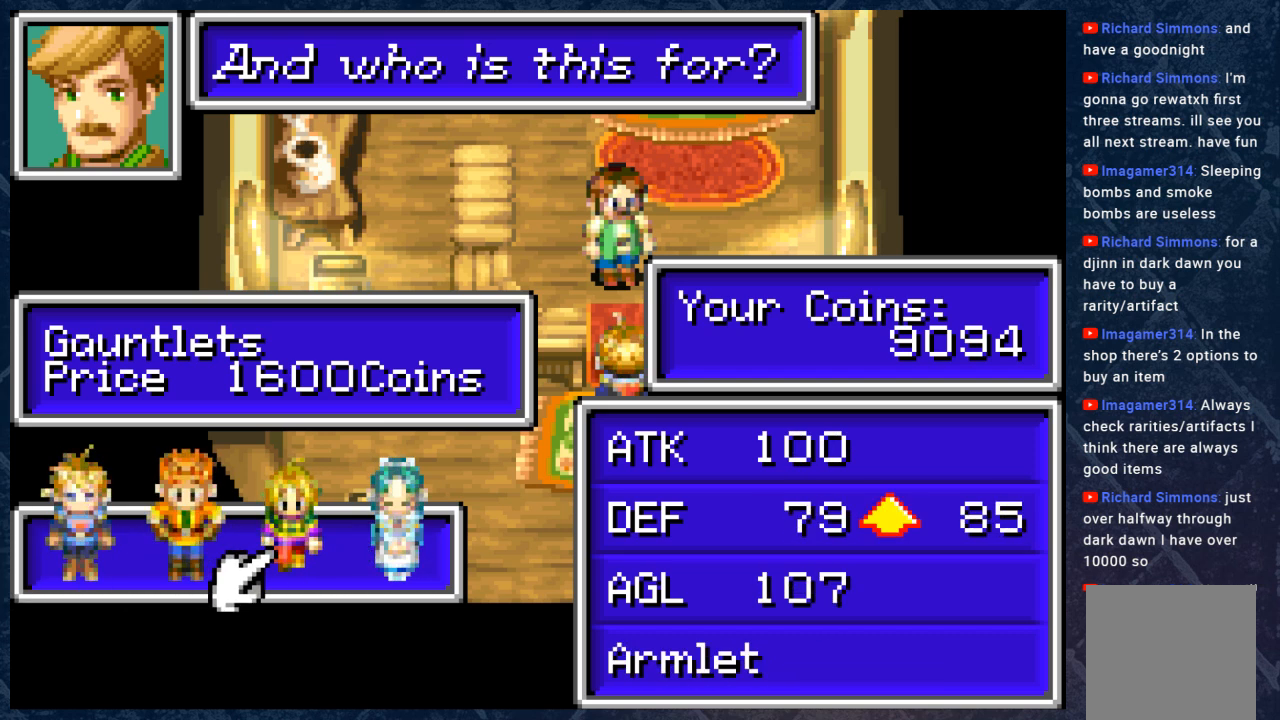
{"buttons": [], "left_stick": "center", "right_stick": "center", "events": [[67, "DPAD_RIGHT", "up"]]}
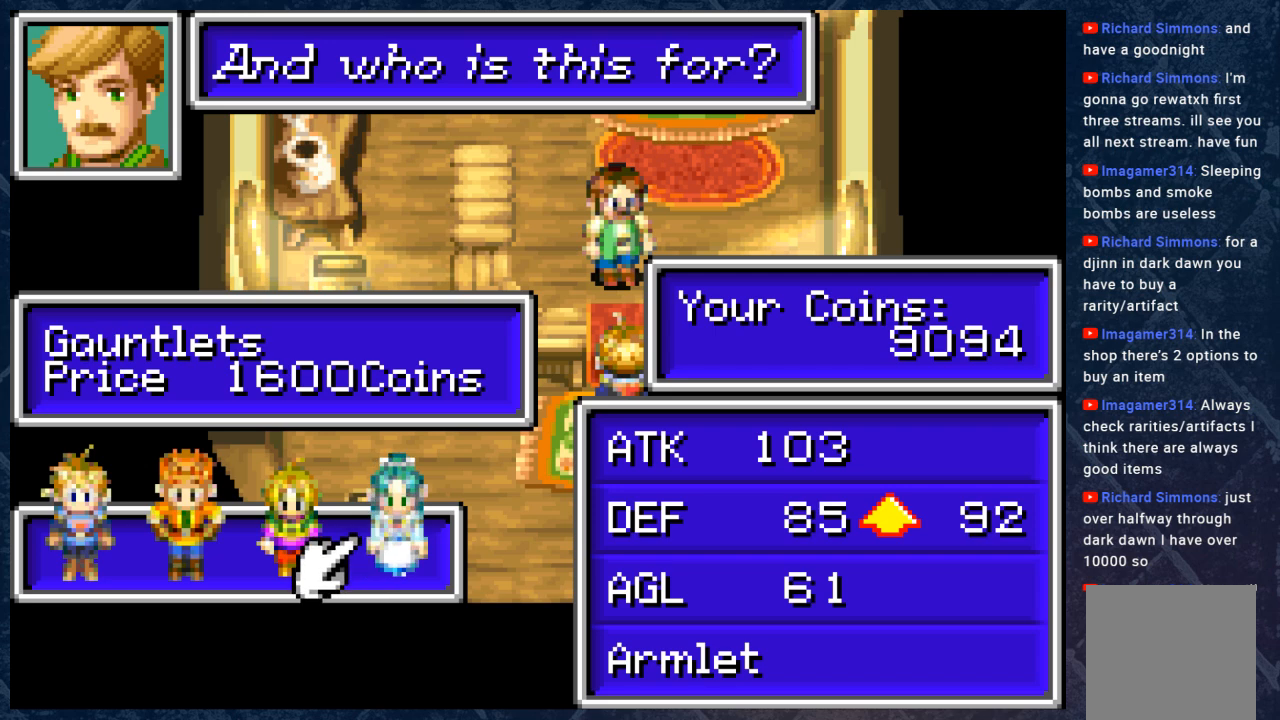
{"buttons": [], "left_stick": "center", "right_stick": "center", "events": [[17, "A", "down"], [100, "A", "up"]]}
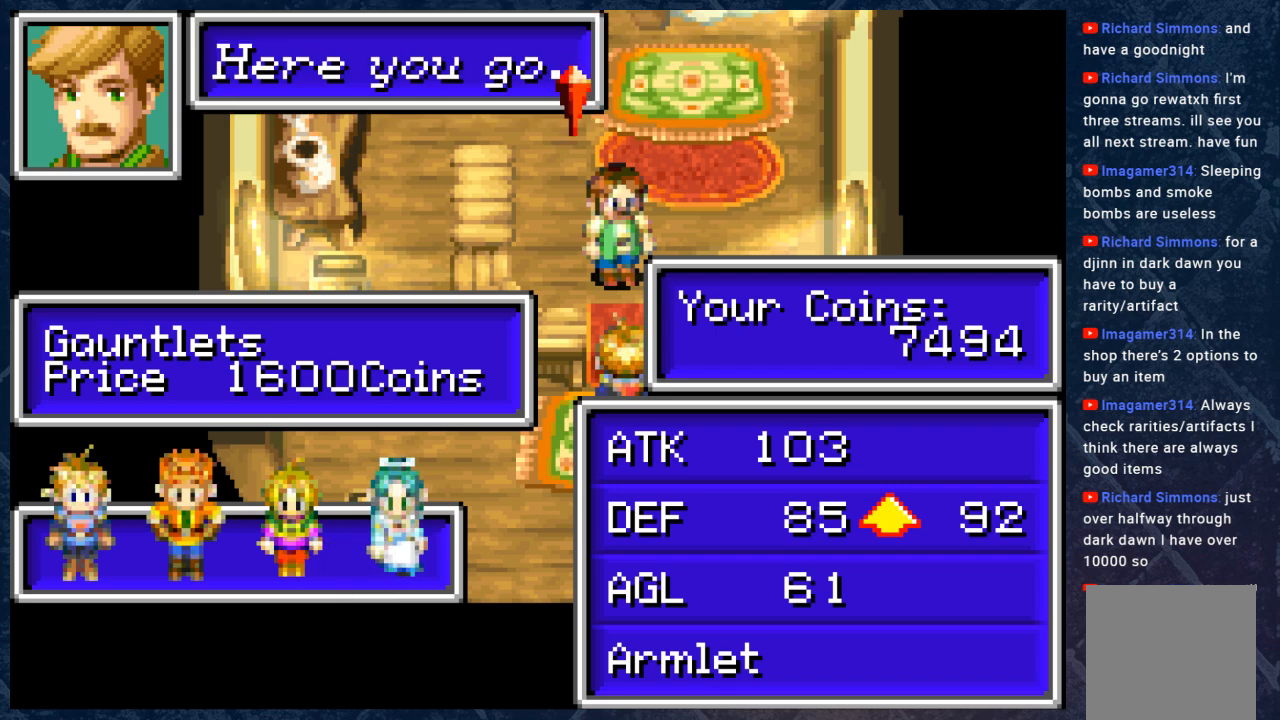
{"buttons": [], "left_stick": "center", "right_stick": "center", "events": [[200, "A", "down"], [300, "A", "up"]]}
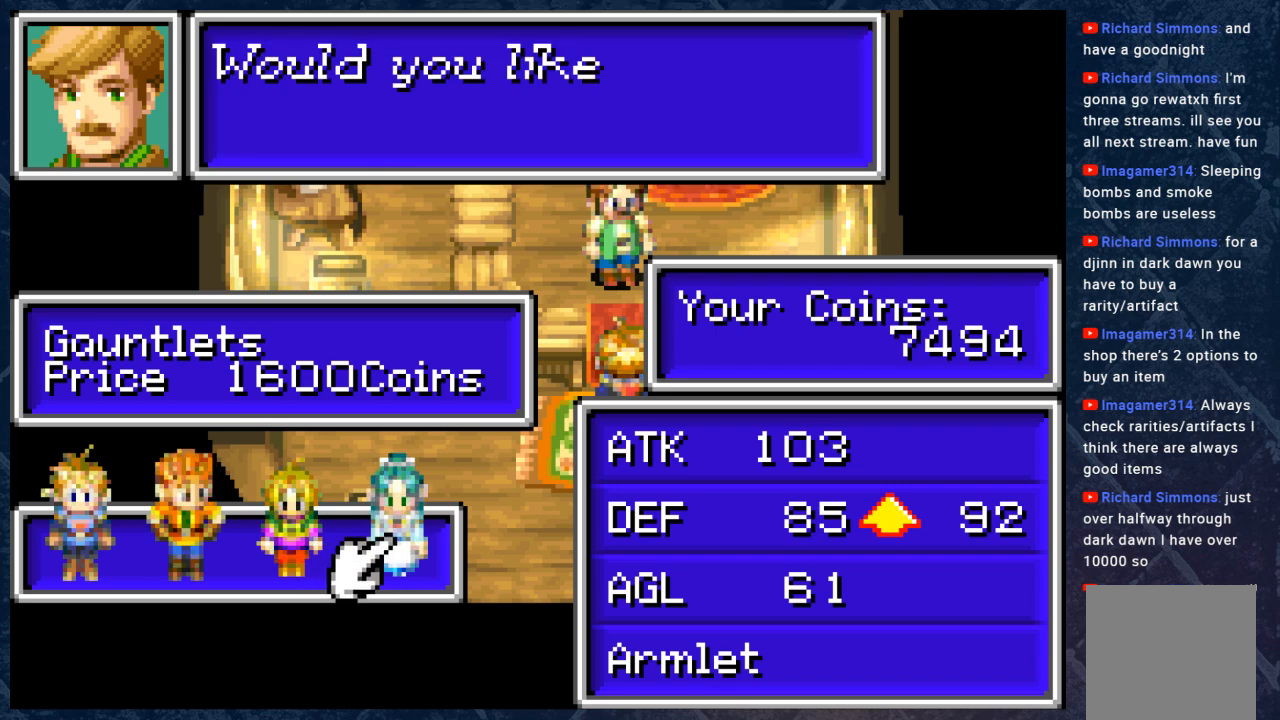
{"buttons": [], "left_stick": "center", "right_stick": "center", "events": []}
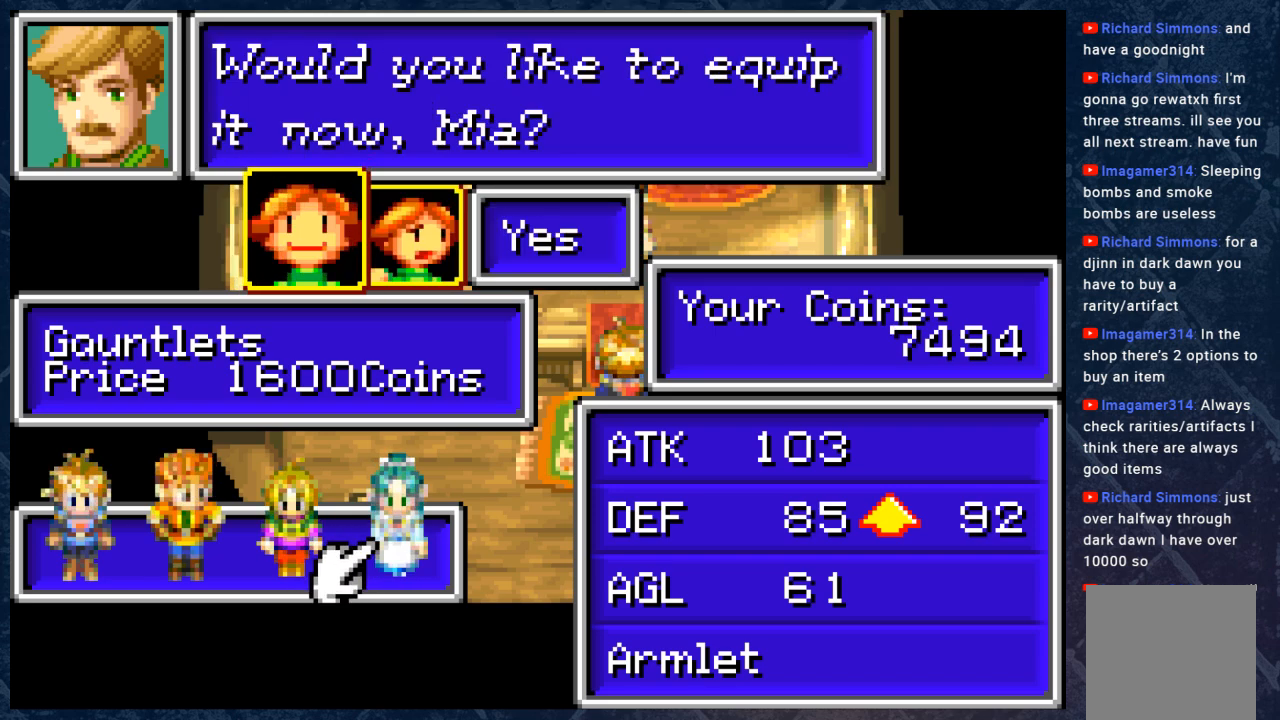
{"buttons": ["A"], "left_stick": "center", "right_stick": "center", "events": [[33, "A", "down"], [133, "A", "up"], [417, "A", "down"]]}
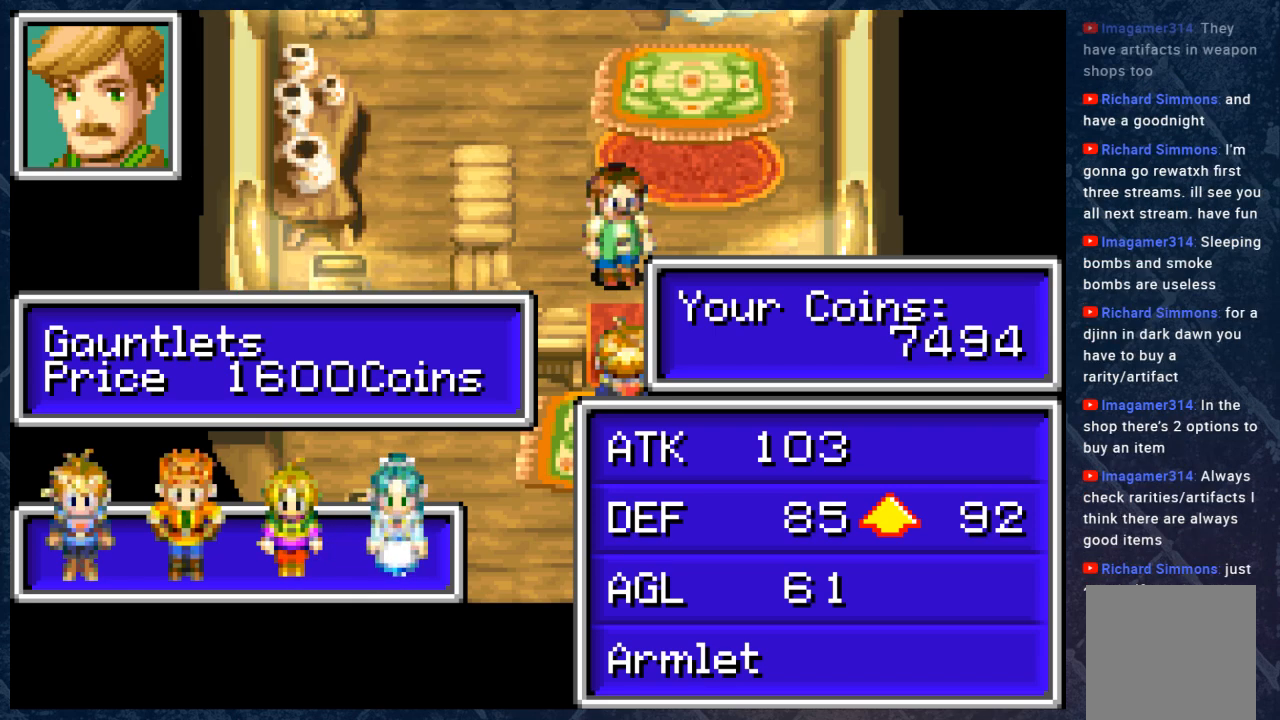
{"buttons": [], "left_stick": "center", "right_stick": "center", "events": [[33, "A", "up"]]}
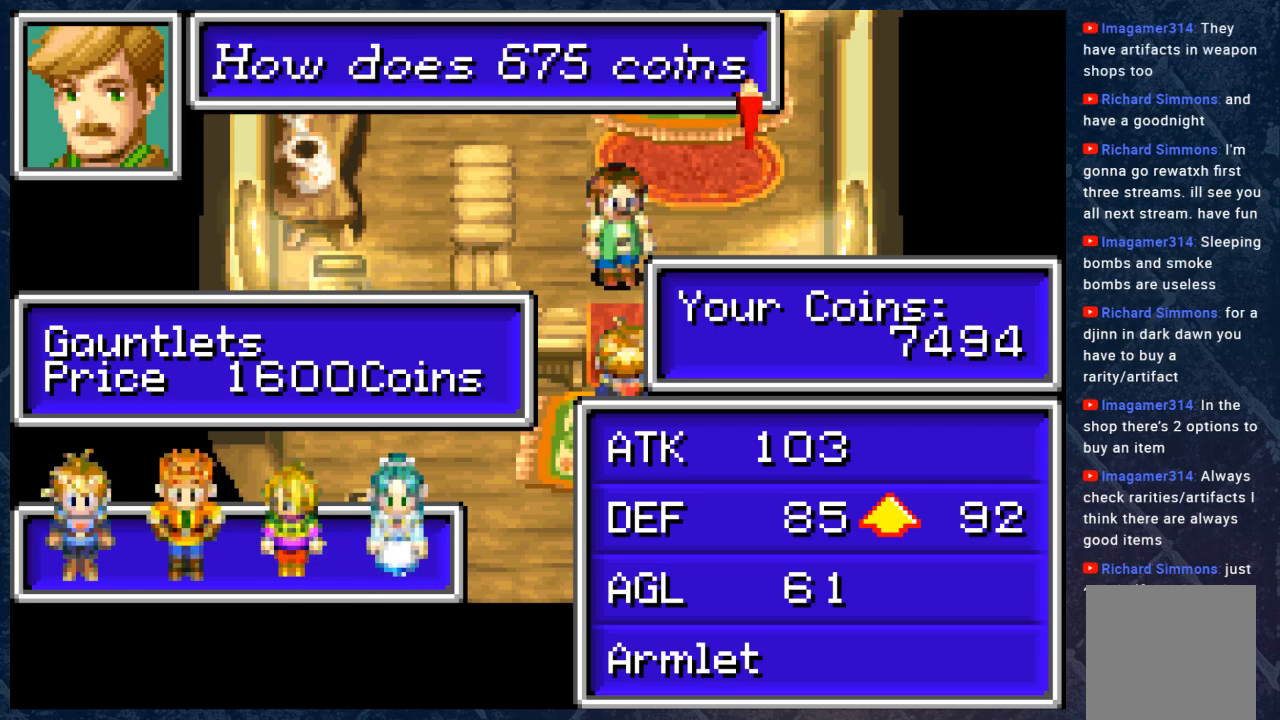
{"buttons": [], "left_stick": "center", "right_stick": "center", "events": [[150, "A", "down"], [283, "A", "up"]]}
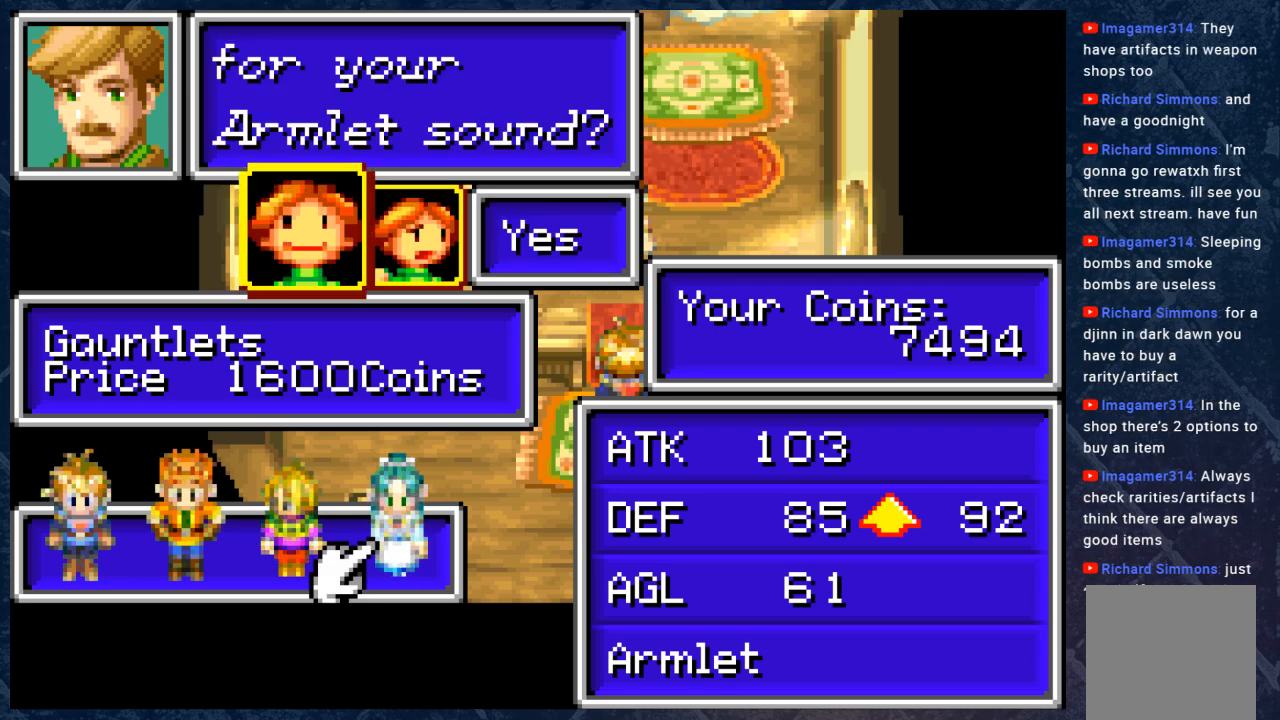
{"buttons": [], "left_stick": "center", "right_stick": "center", "events": [[300, "A", "down"], [433, "A", "up"]]}
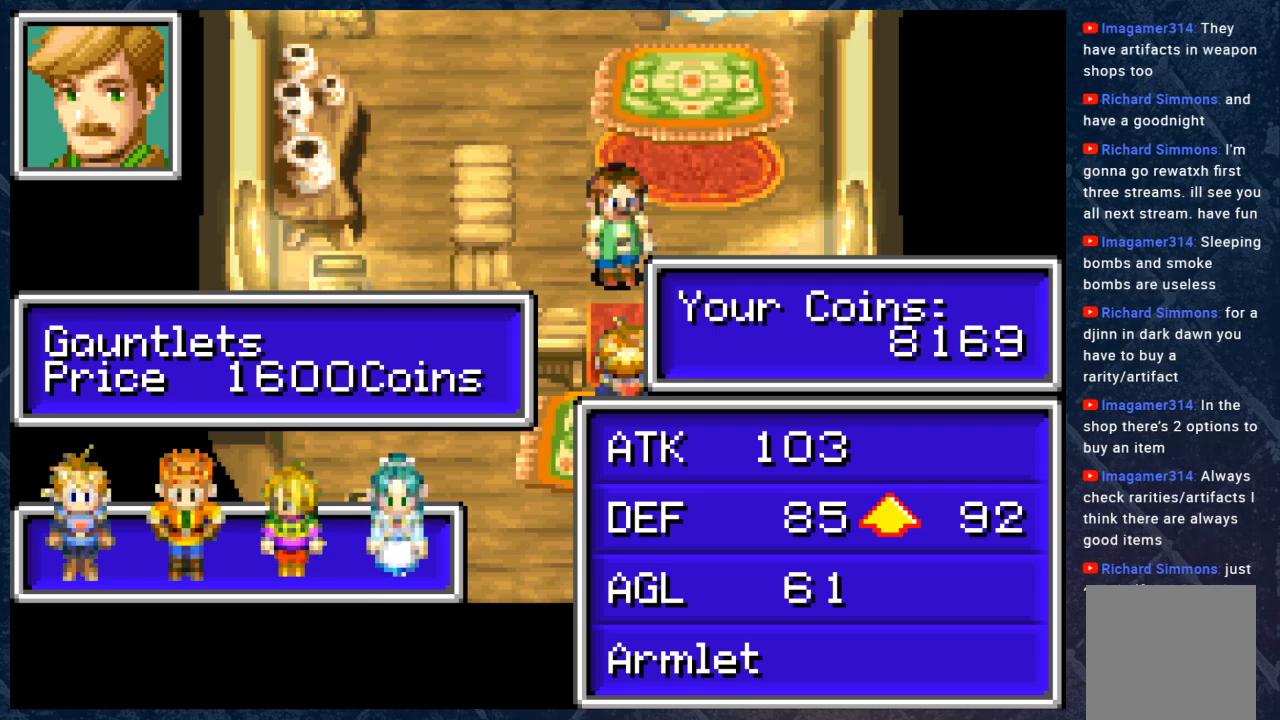
{"buttons": [], "left_stick": "center", "right_stick": "center", "events": [[367, "A", "down"], [500, "A", "up"]]}
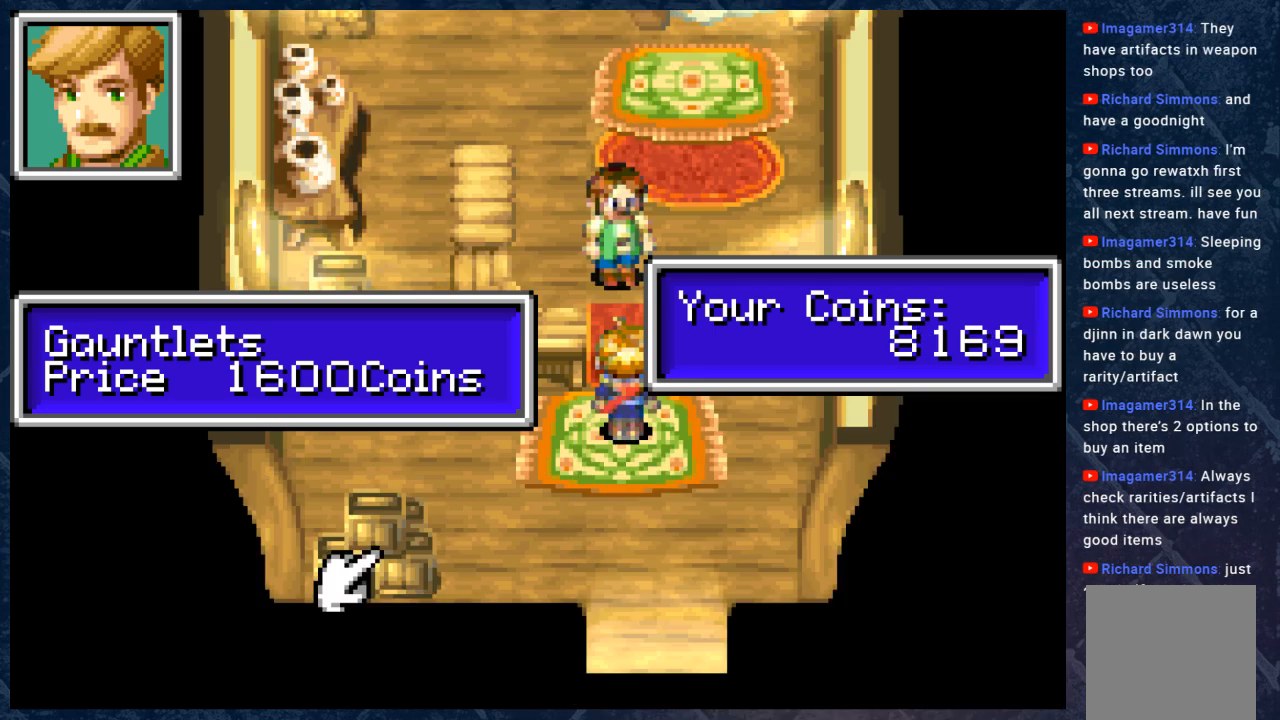
{"buttons": [], "left_stick": "center", "right_stick": "center", "events": []}
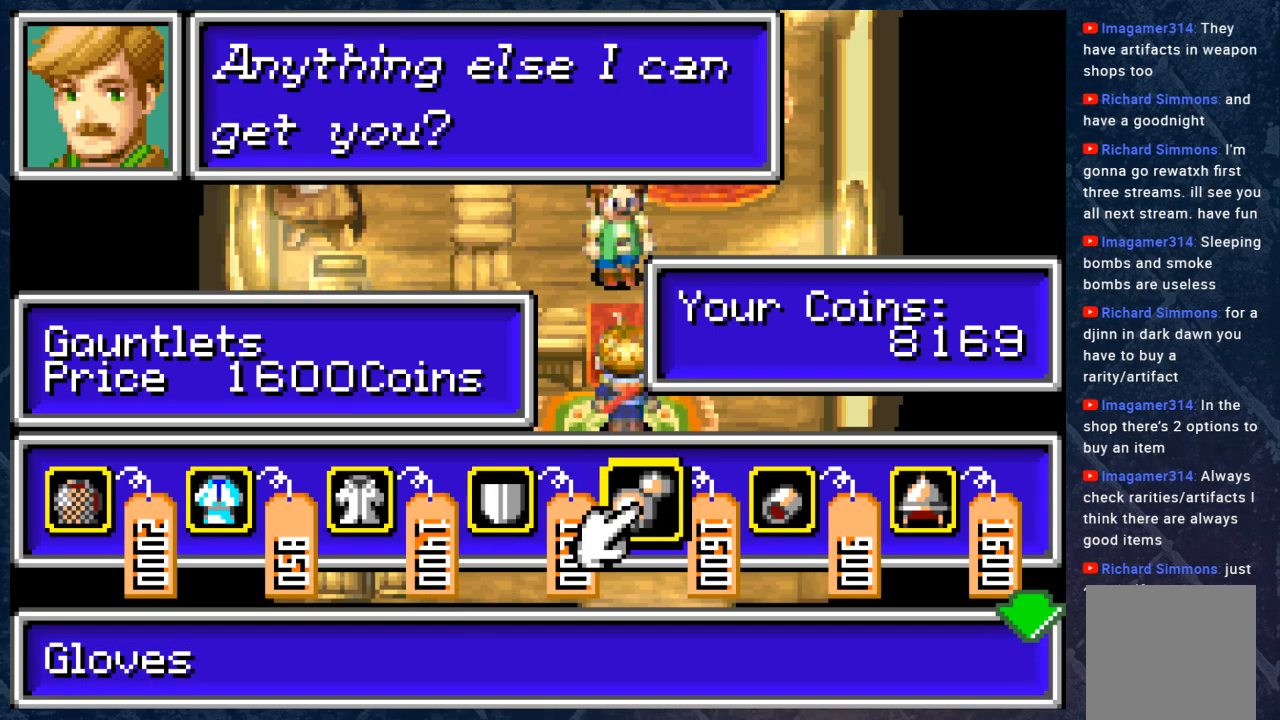
{"buttons": [], "left_stick": "center", "right_stick": "center", "events": [[117, "A", "down"], [283, "A", "up"]]}
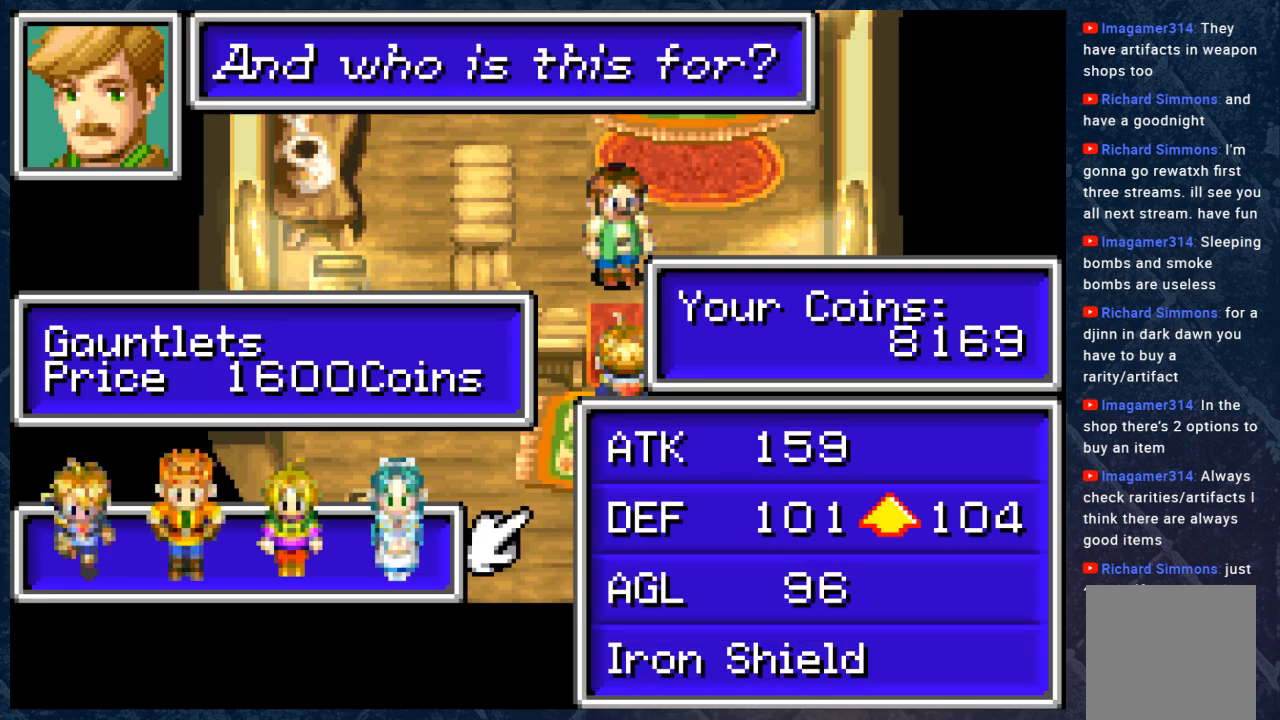
{"buttons": [], "left_stick": "center", "right_stick": "center", "events": []}
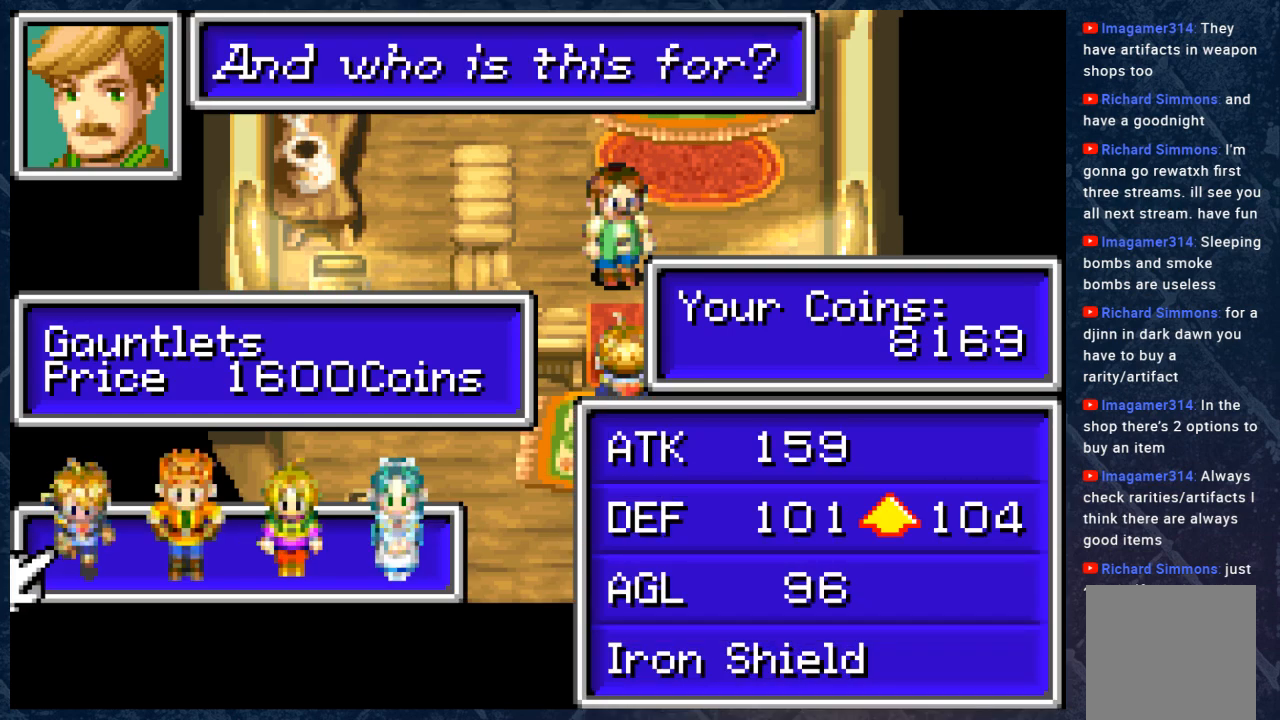
{"buttons": [], "left_stick": "center", "right_stick": "center", "events": [[117, "DPAD_RIGHT", "down"], [200, "DPAD_RIGHT", "up"], [250, "DPAD_RIGHT", "down"], [350, "DPAD_RIGHT", "up"]]}